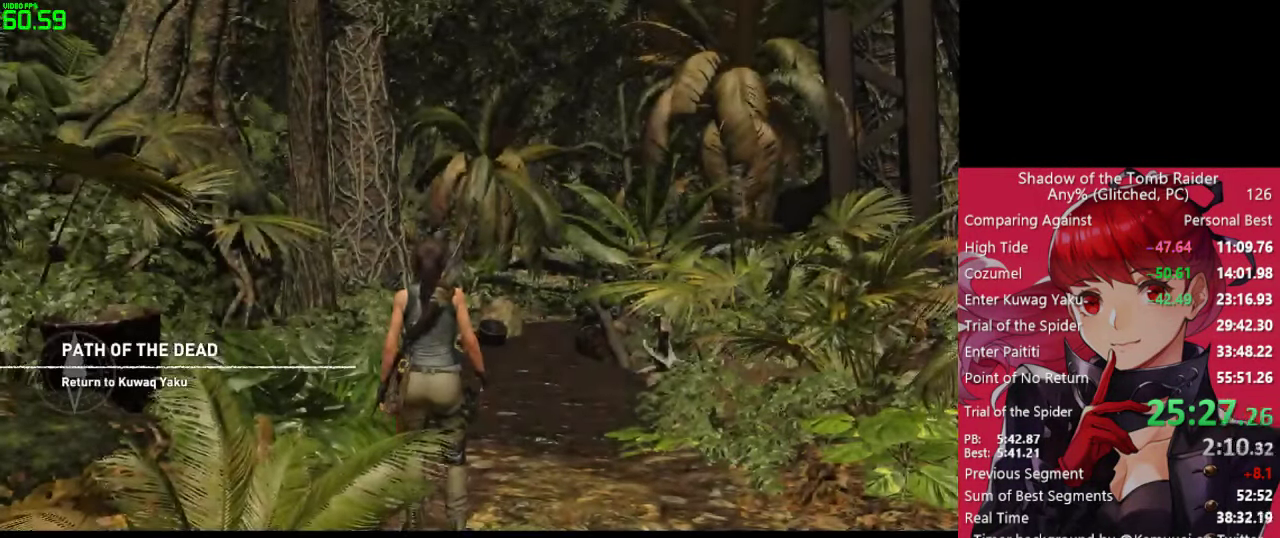
Gameplay with keyboard and mouse; each line is a JSON object with the keys and mouse buttons held at the frame after it. "events" lists presses ("down") and releases ("up") of "1", "2", "3", "4", "5", "a", "alt", "c", "caps_lock", "ctrl", "d", "e", "f", "g", "q", "r", "s", "shift", "space", "t", "tab", "v", "w", "x", "z", "mouse_left" and "mouse_right" between this image and that frame as [ms after this image, input, new state], when the widget could be followed in between. "mouse_left", "mouse_right" = the "left", "right" buttons of the "mouse" list. No other keys are recorded. "mouse_move" is the direction in which the mouse moves at that frame (one of eight, or "still"), when it could be read. Not read: mouse_wheel.
{"keys": ["w"], "mouse": [], "mouse_move": "still", "events": [[83, "shift", "down"], [166, "shift", "up"], [400, "space", "down"], [500, "space", "up"]]}
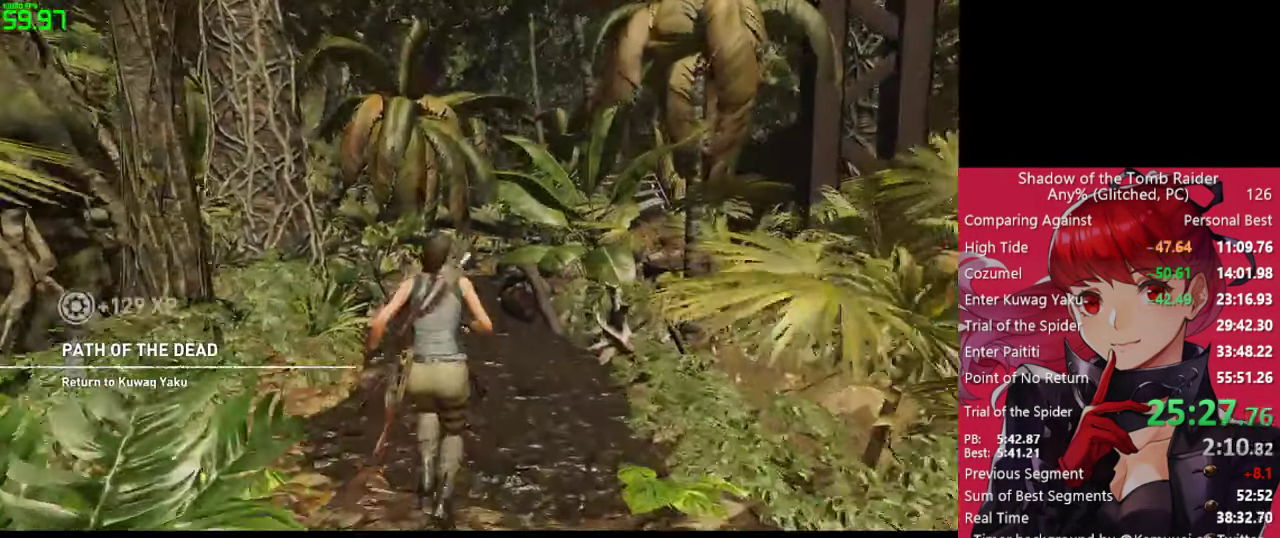
{"keys": ["w"], "mouse": [], "mouse_move": "still", "events": []}
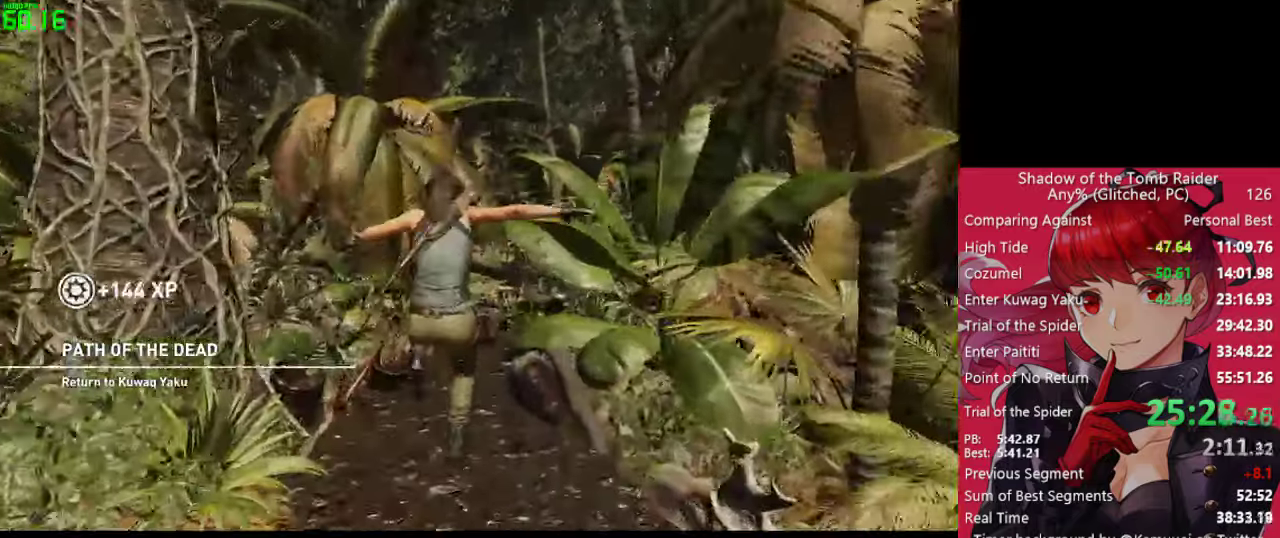
{"keys": ["w"], "mouse": [], "mouse_move": "still", "events": []}
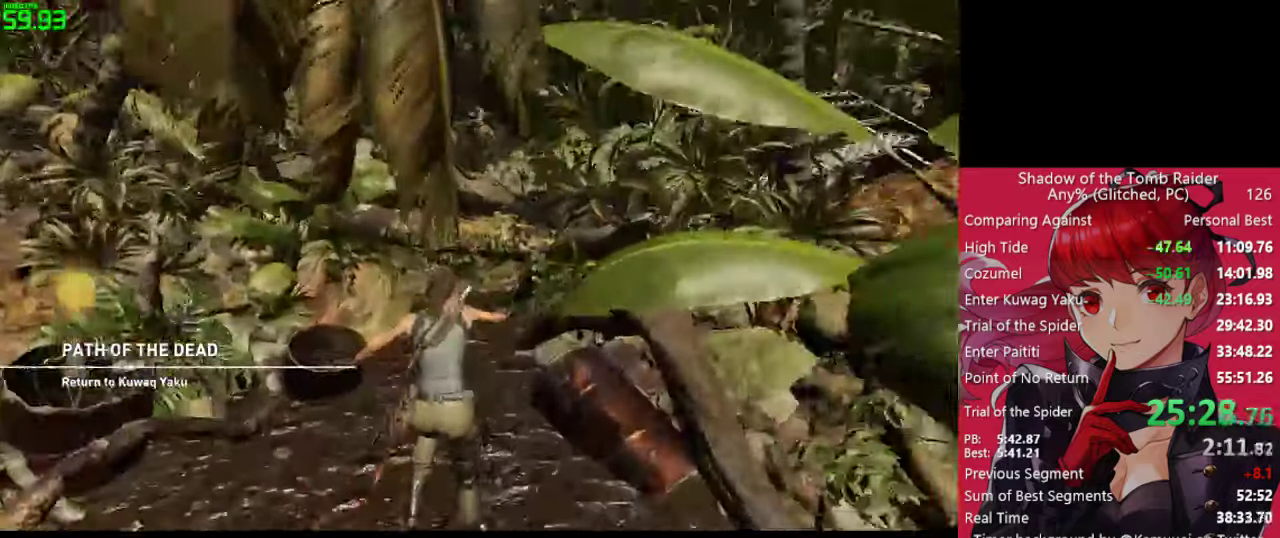
{"keys": ["w"], "mouse": [], "mouse_move": "still", "events": []}
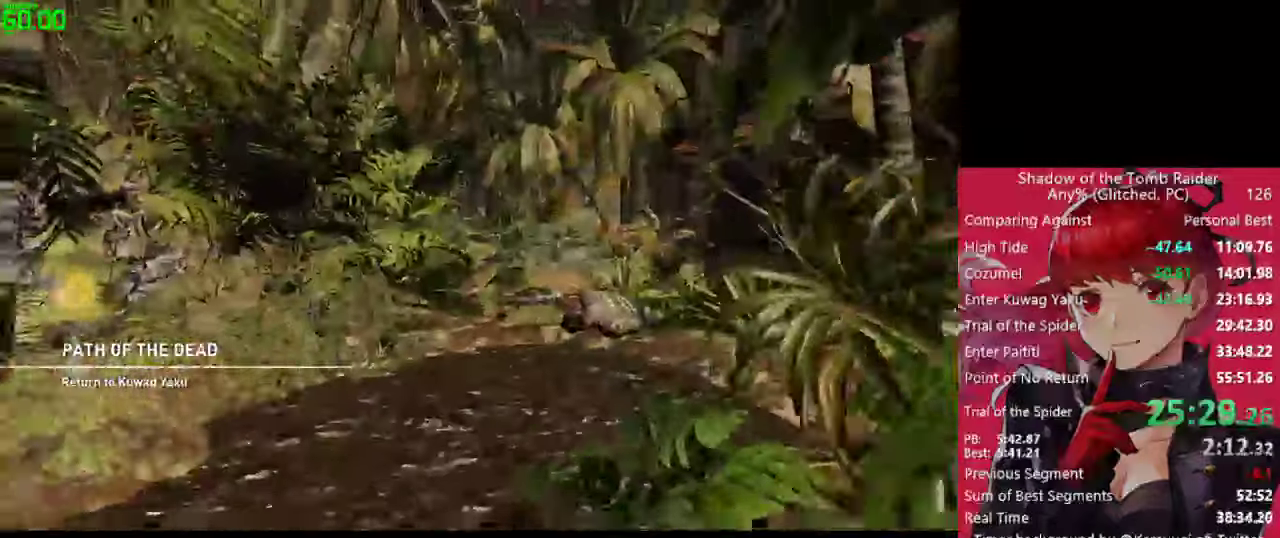
{"keys": ["w"], "mouse": [], "mouse_move": "still", "events": []}
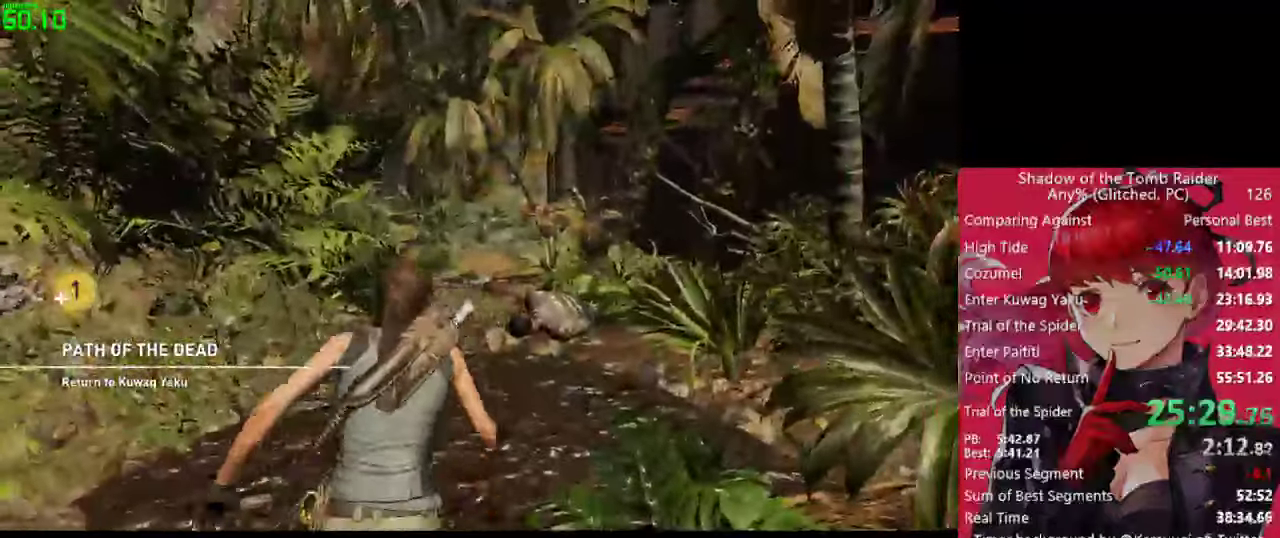
{"keys": ["w"], "mouse": [], "mouse_move": "still", "events": []}
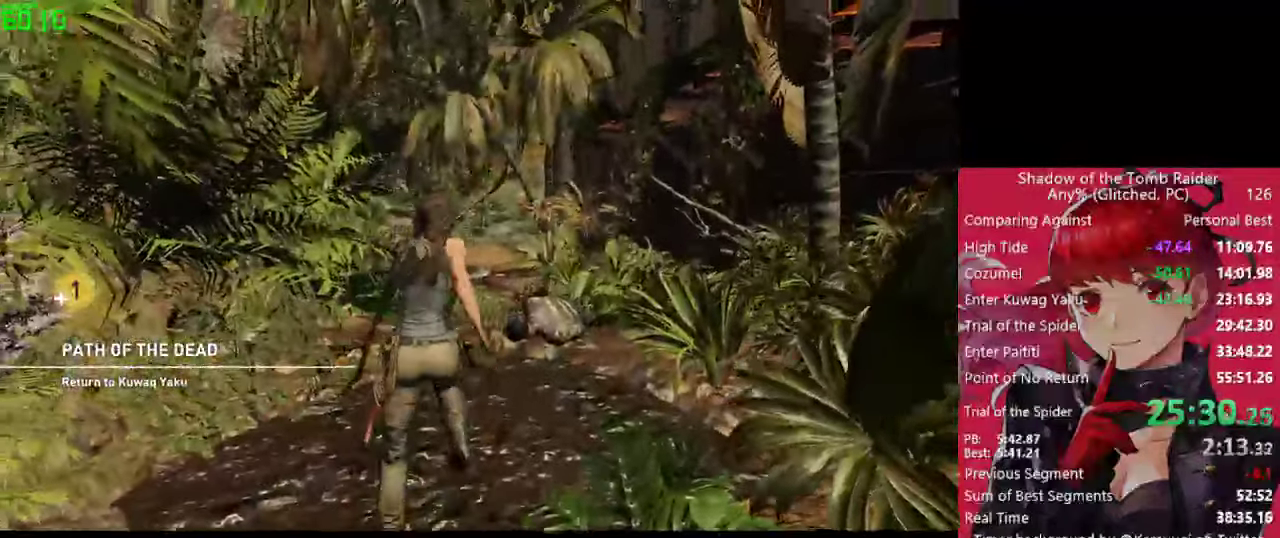
{"keys": ["w"], "mouse": [], "mouse_move": "still", "events": []}
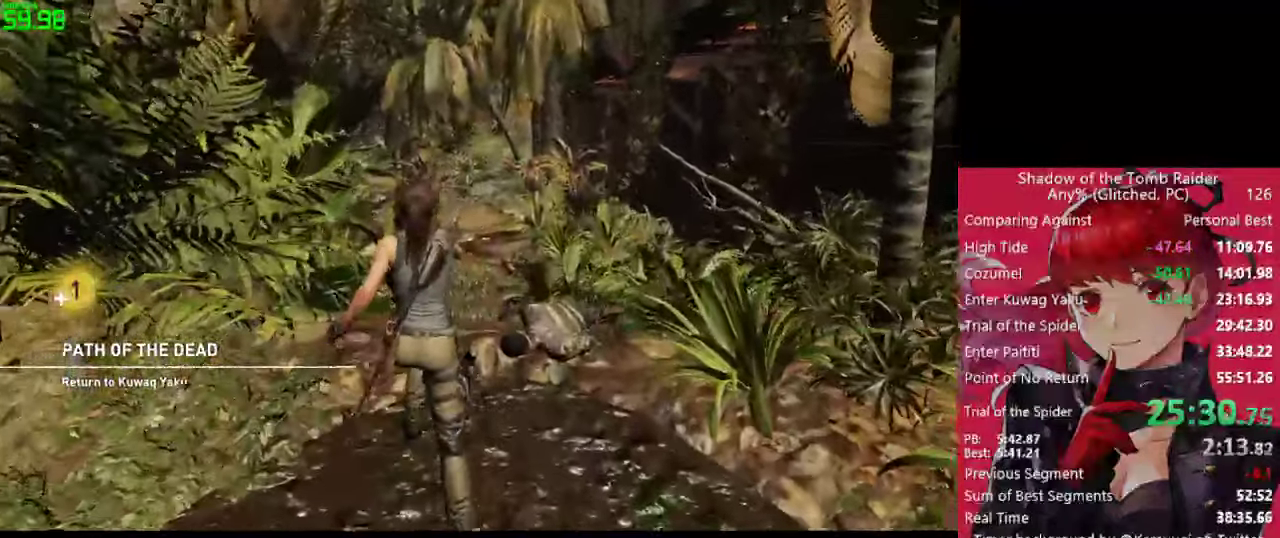
{"keys": ["w"], "mouse": [], "mouse_move": "left", "events": []}
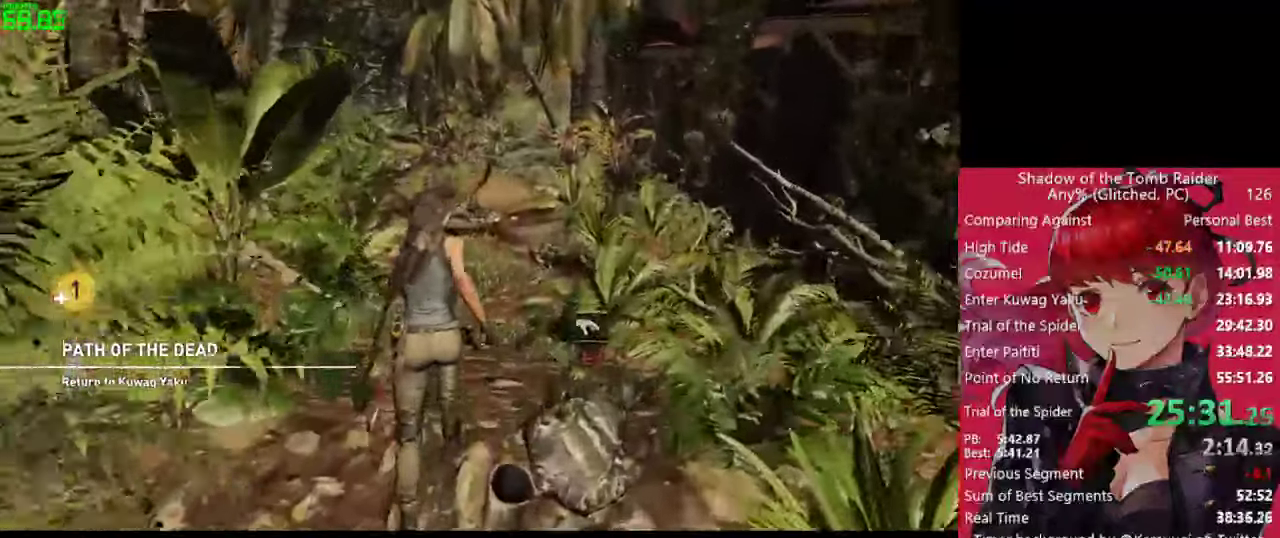
{"keys": ["w"], "mouse": [], "mouse_move": "still", "events": [[117, "shift", "down"], [300, "shift", "up"], [300, "space", "down"], [400, "space", "up"]]}
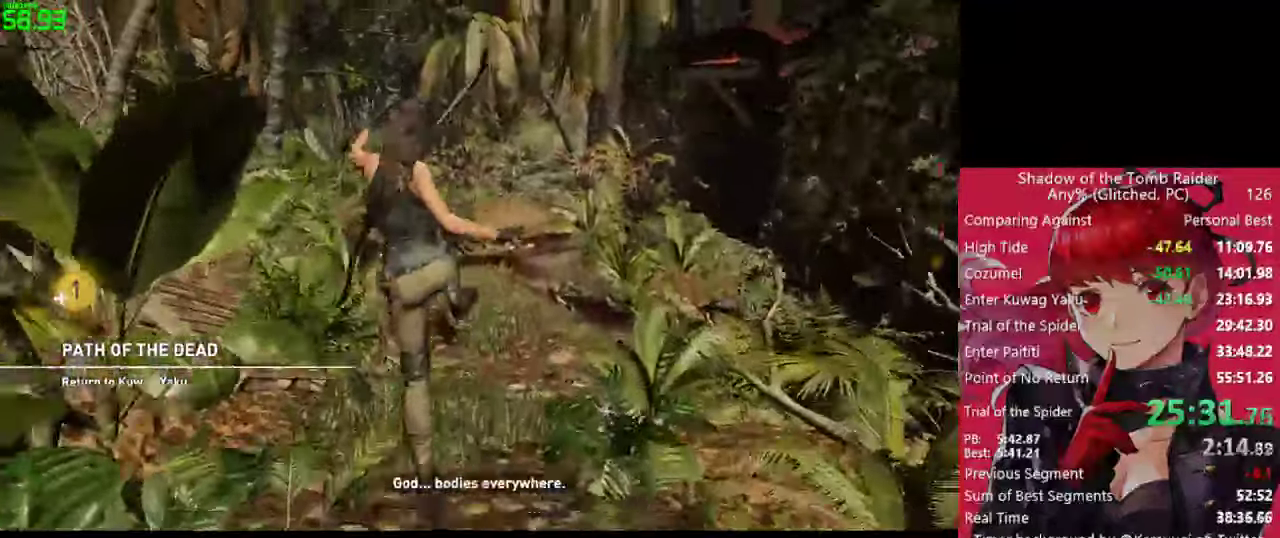
{"keys": ["w"], "mouse": [], "mouse_move": "left", "events": [[400, "a", "down"], [500, "a", "up"]]}
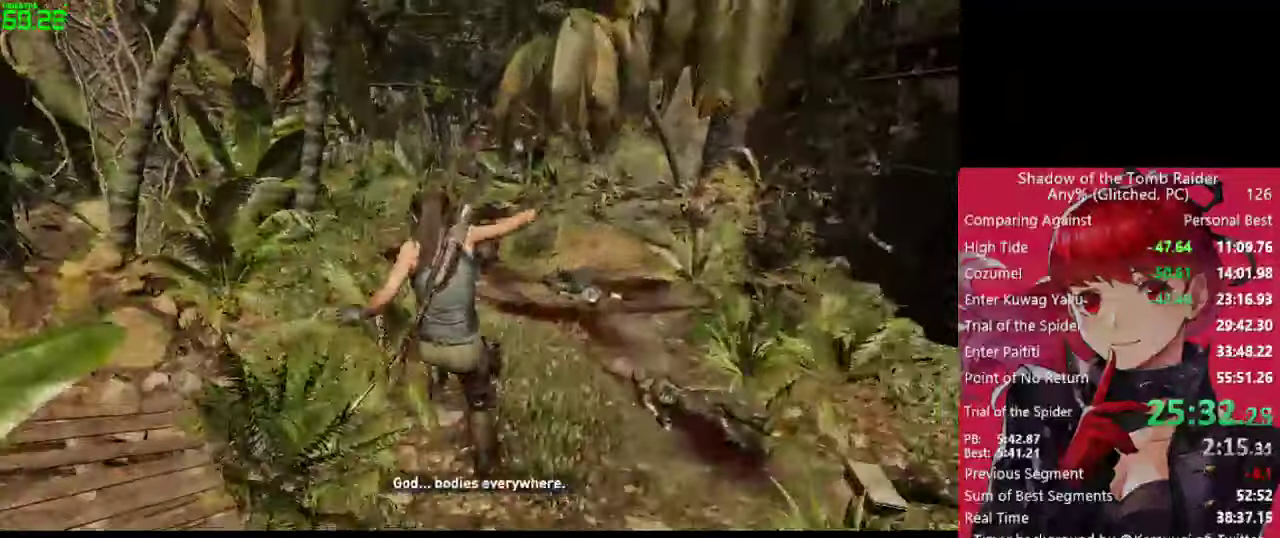
{"keys": ["w"], "mouse": [], "mouse_move": "left", "events": []}
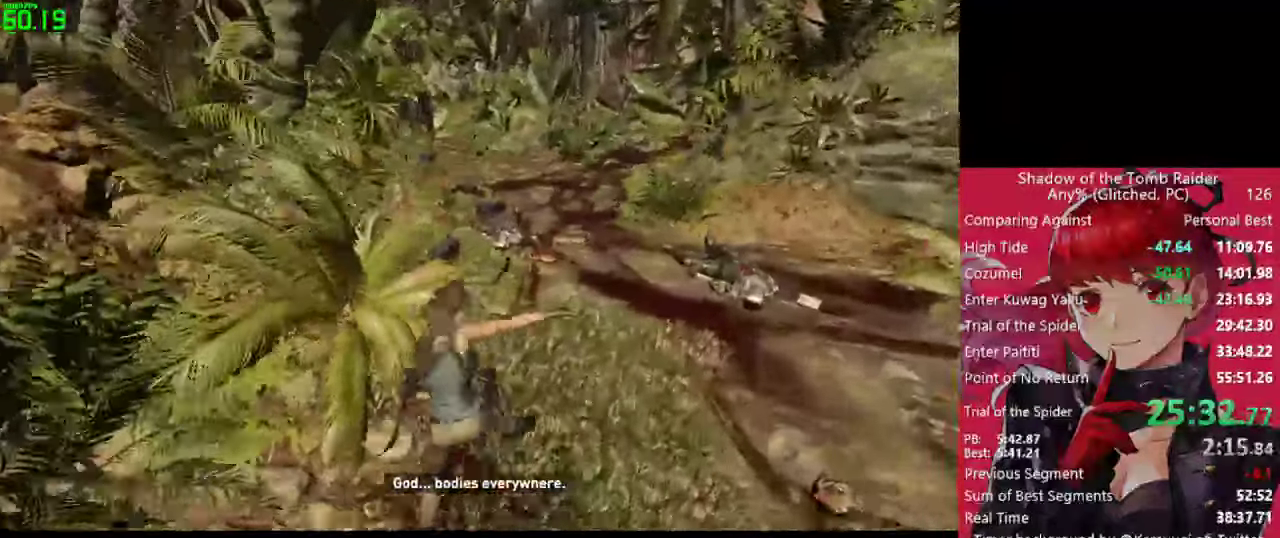
{"keys": ["w"], "mouse": [], "mouse_move": "still", "events": []}
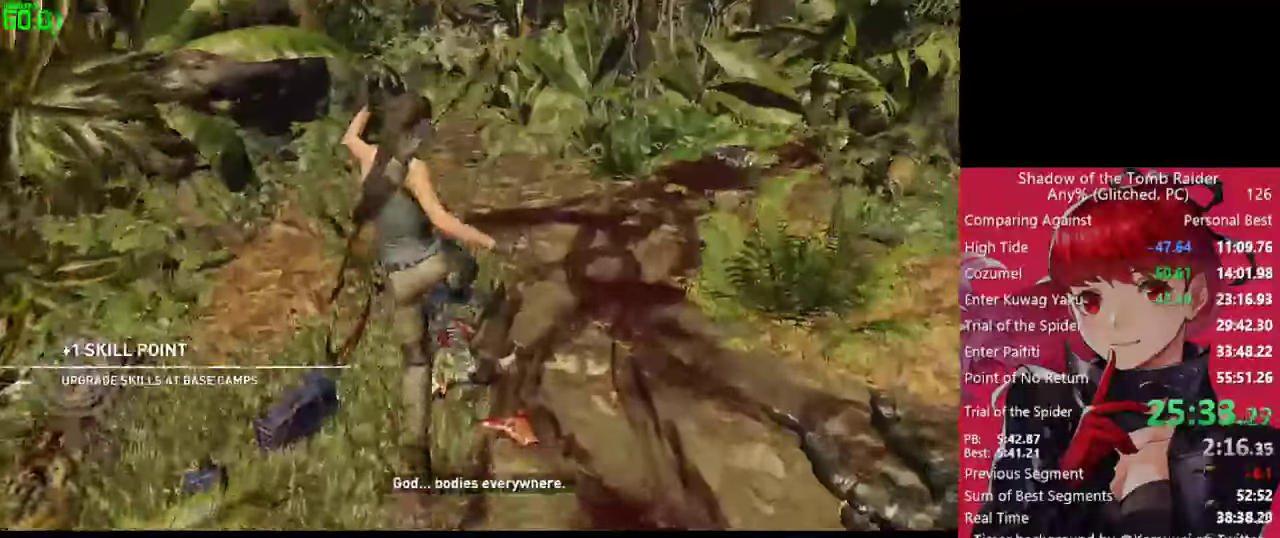
{"keys": ["w"], "mouse": [], "mouse_move": "left", "events": []}
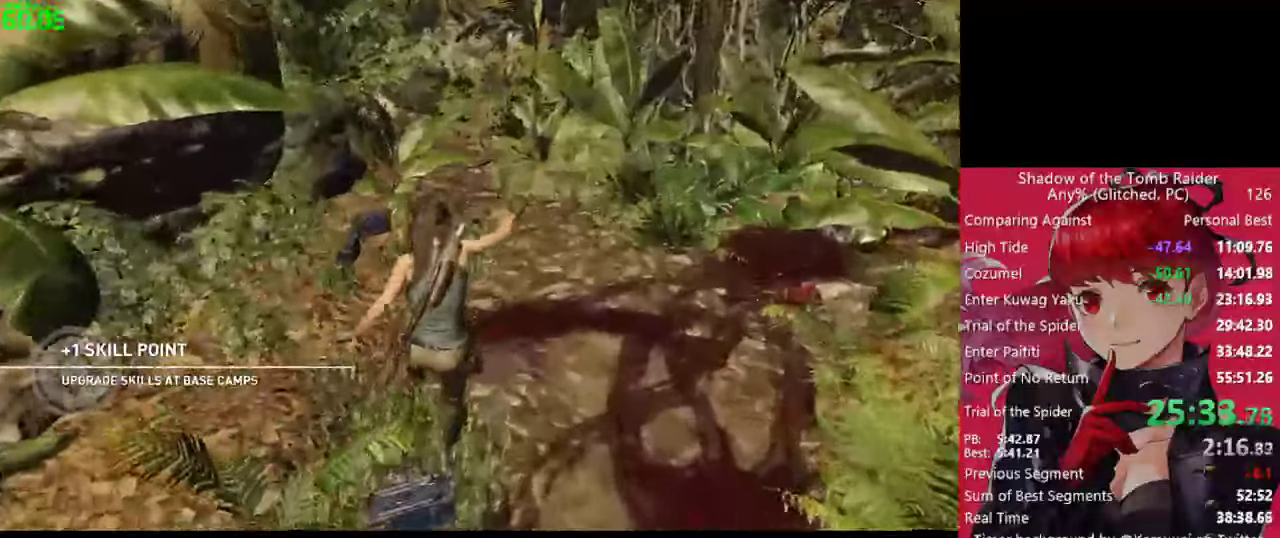
{"keys": ["w"], "mouse": [], "mouse_move": "still", "events": []}
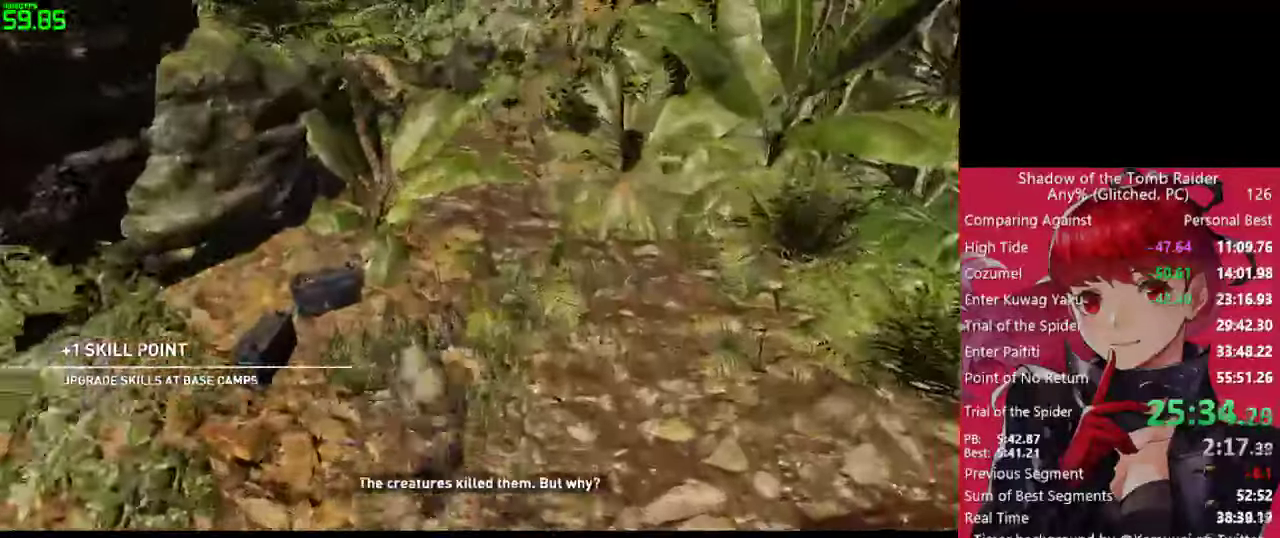
{"keys": ["w"], "mouse": [], "mouse_move": "still", "events": []}
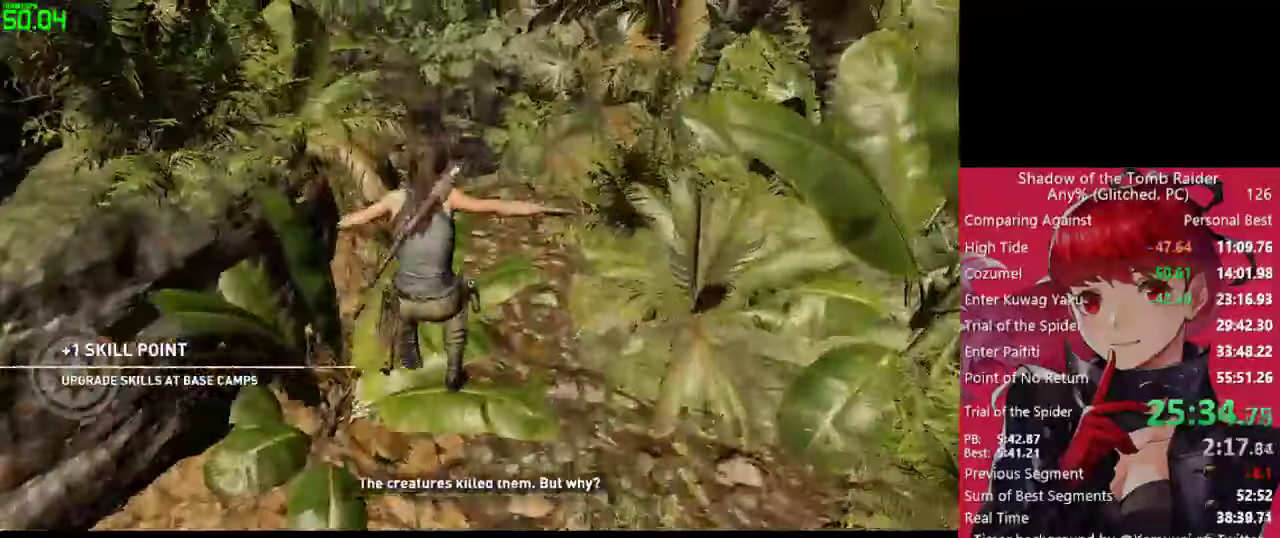
{"keys": ["w"], "mouse": [], "mouse_move": "left", "events": []}
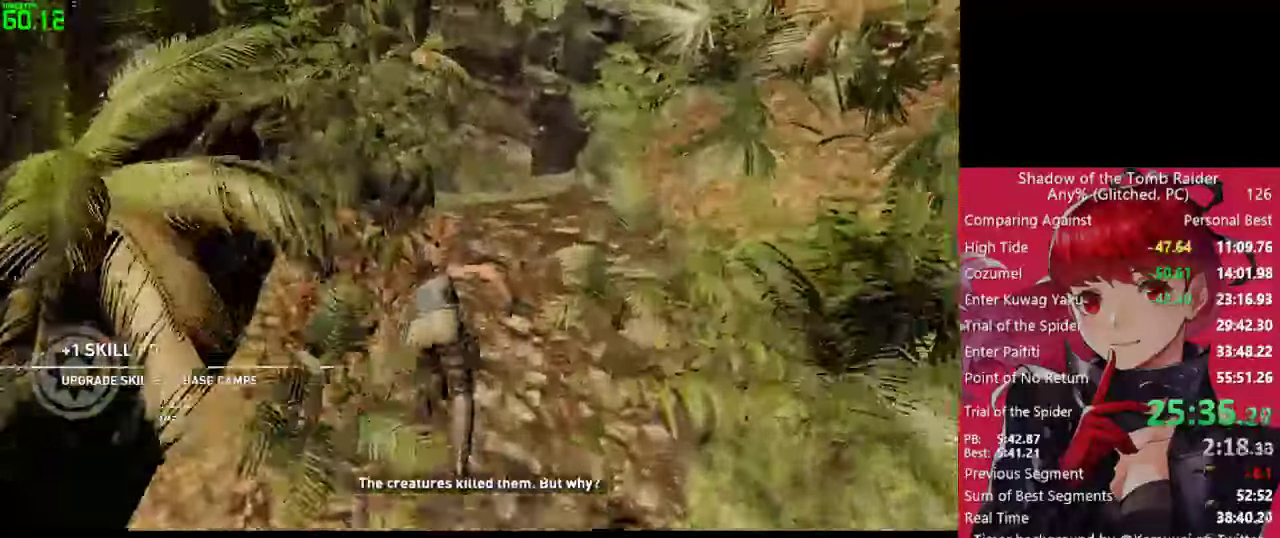
{"keys": ["w"], "mouse": [], "mouse_move": "still", "events": []}
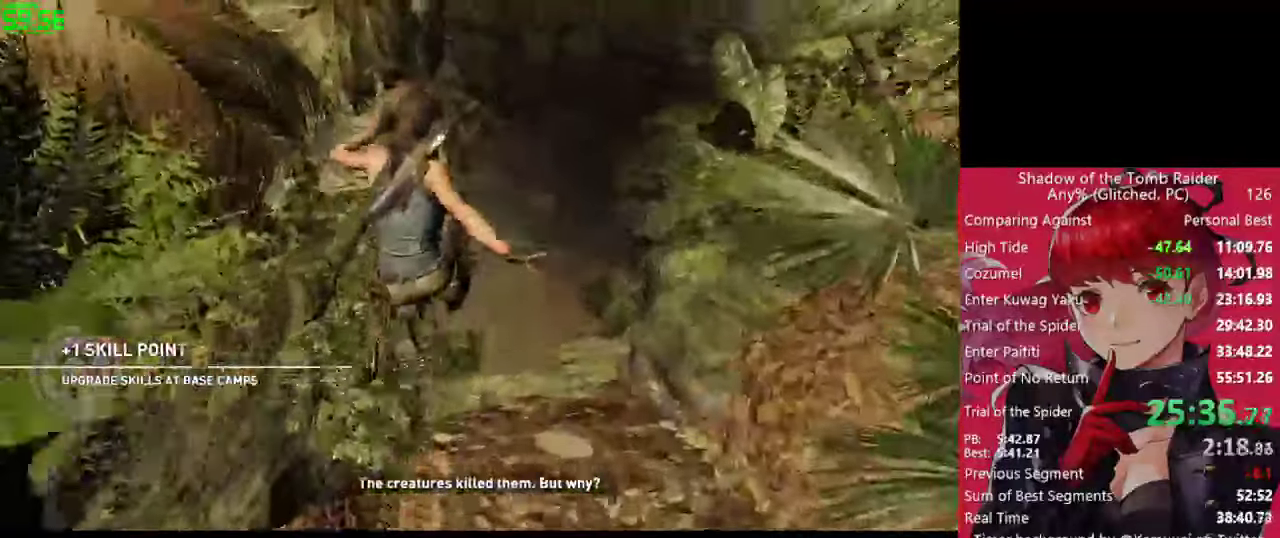
{"keys": ["a", "w"], "mouse": [], "mouse_move": "left", "events": [[434, "a", "down"]]}
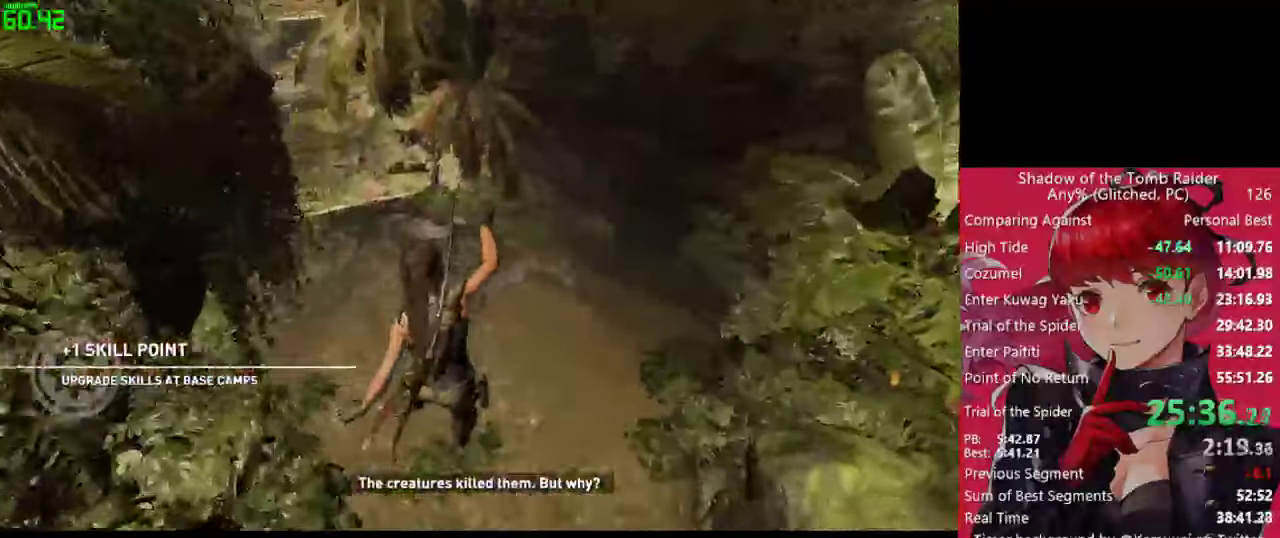
{"keys": ["w"], "mouse": ["right"], "mouse_move": "up-left", "events": [[217, "a", "up"], [500, "mouse_right", "down"]]}
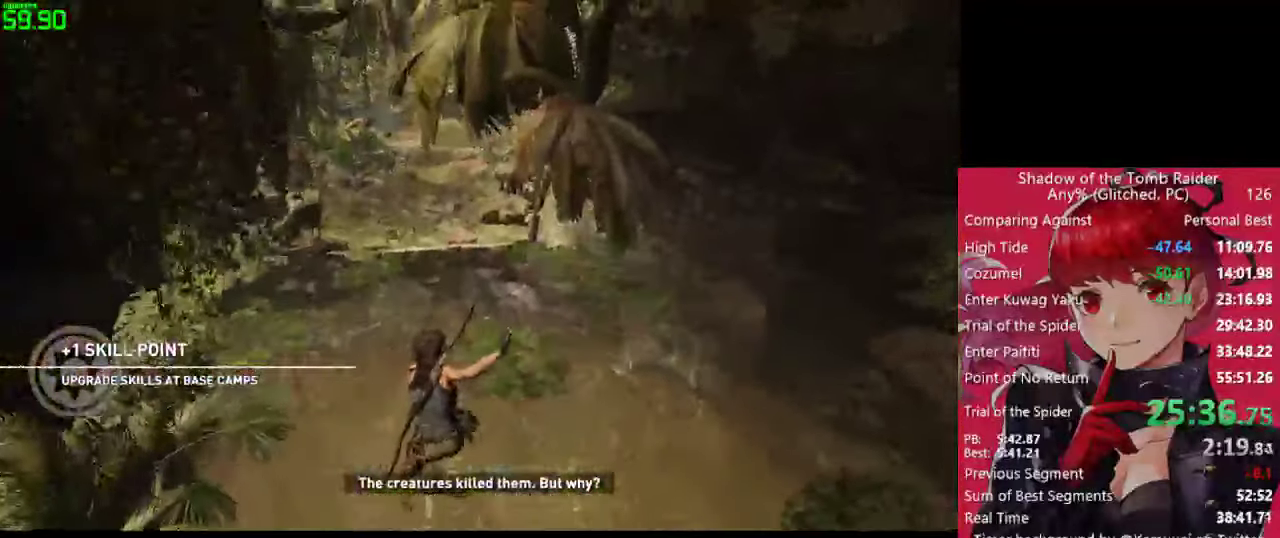
{"keys": ["w"], "mouse": ["right"], "mouse_move": "up", "events": []}
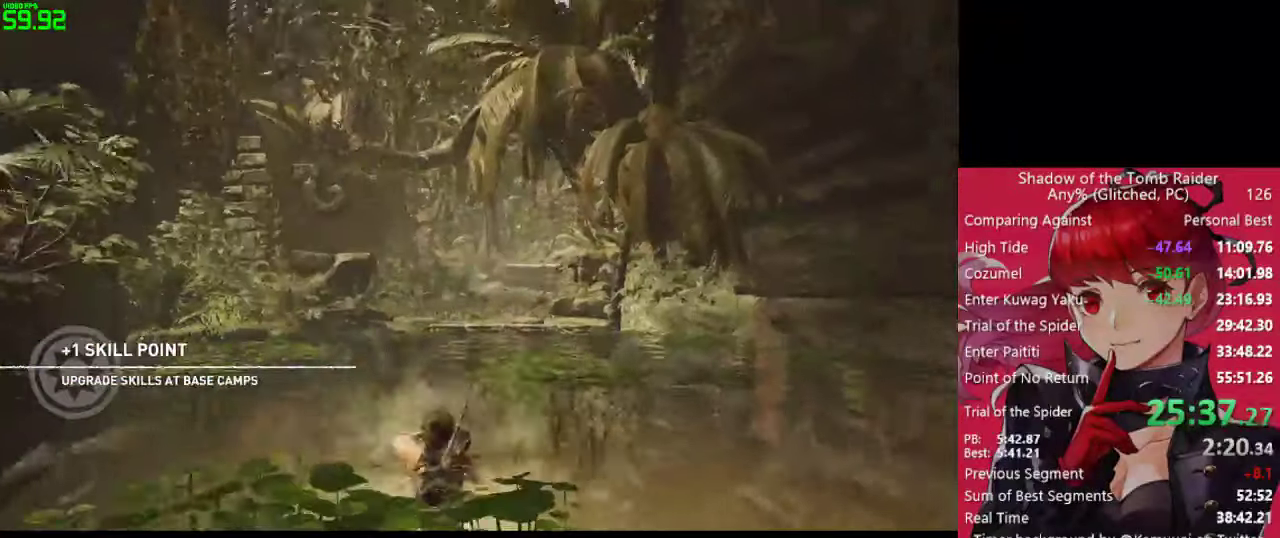
{"keys": ["w"], "mouse": ["right"], "mouse_move": "up-right", "events": []}
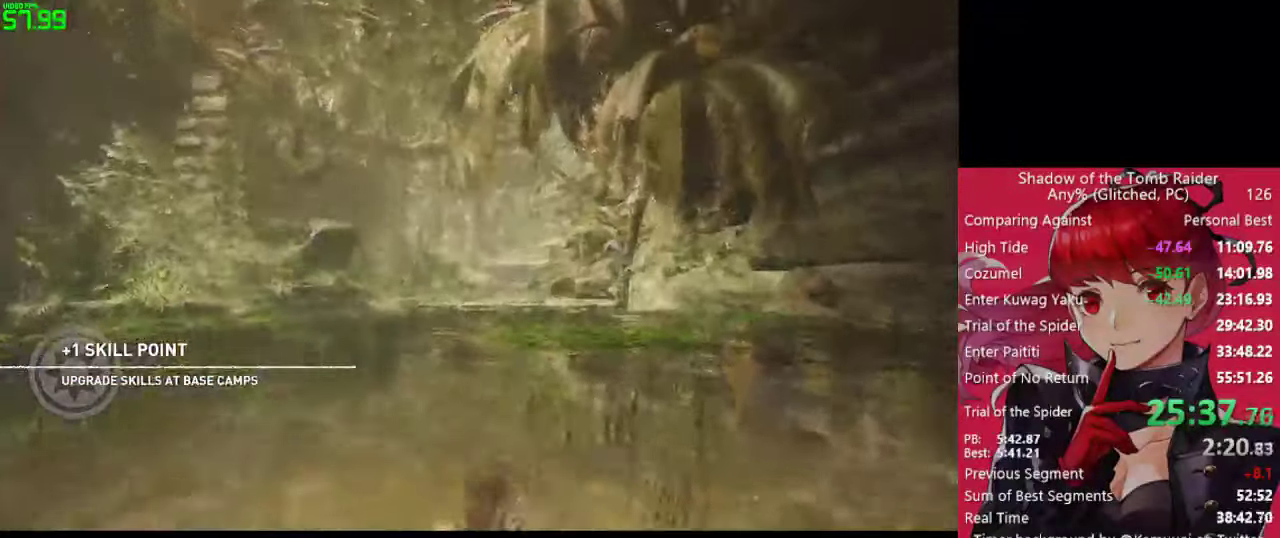
{"keys": ["space", "w"], "mouse": ["right"], "mouse_move": "right", "events": [[84, "space", "down"], [134, "space", "up"], [266, "space", "down"], [366, "space", "up"], [500, "space", "down"]]}
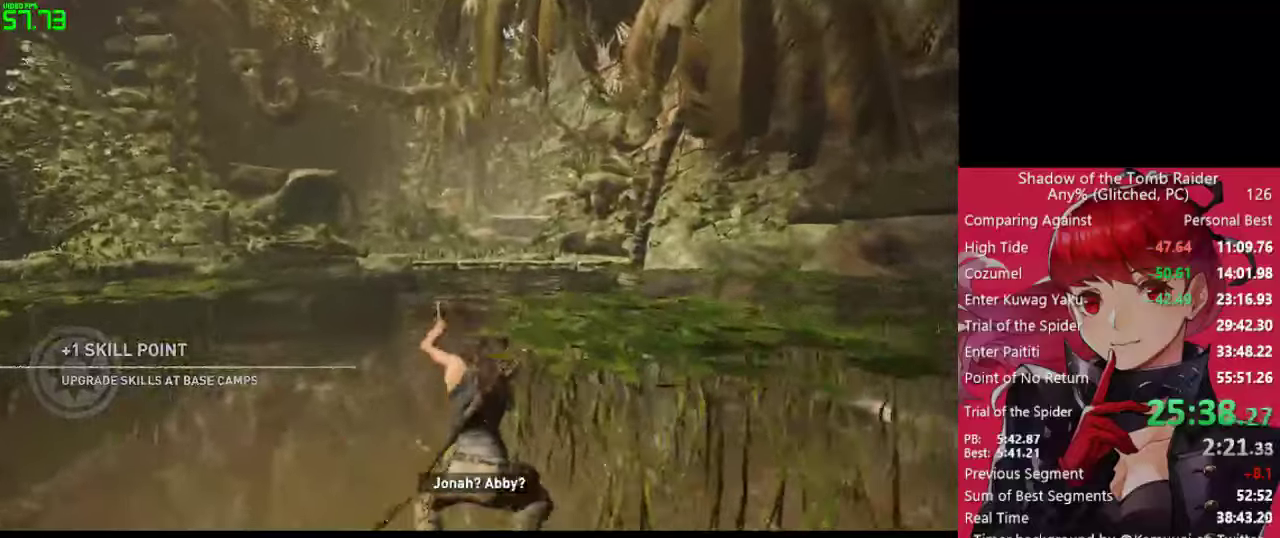
{"keys": ["w"], "mouse": ["right"], "mouse_move": "still", "events": [[50, "space", "up"], [183, "space", "down"], [233, "space", "up"], [383, "space", "down"], [466, "space", "up"]]}
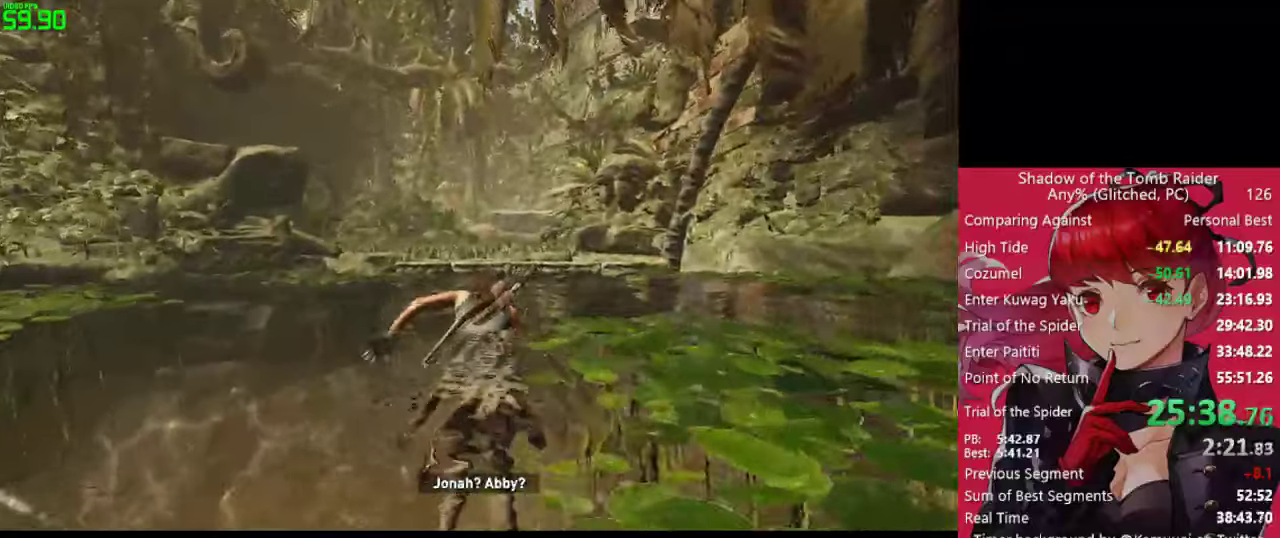
{"keys": ["space", "w"], "mouse": ["right"], "mouse_move": "still", "events": [[116, "space", "down"], [150, "space", "up"], [300, "space", "down"], [400, "space", "up"], [483, "space", "down"]]}
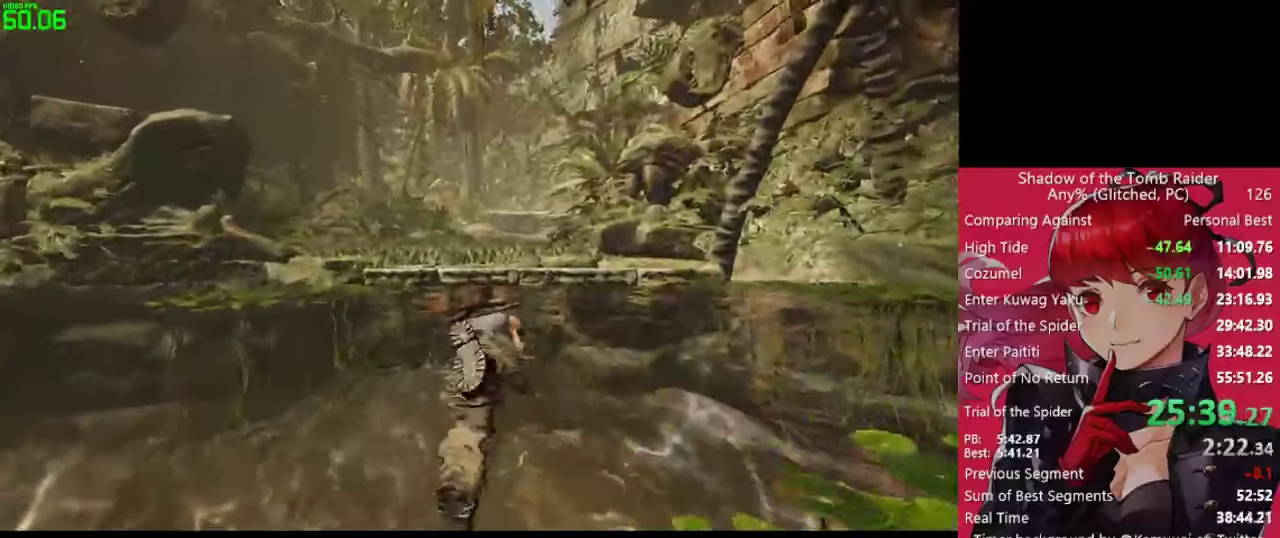
{"keys": ["w"], "mouse": ["right"], "mouse_move": "still", "events": [[83, "space", "up"], [166, "space", "down"], [266, "space", "up"], [400, "space", "down"], [450, "space", "up"]]}
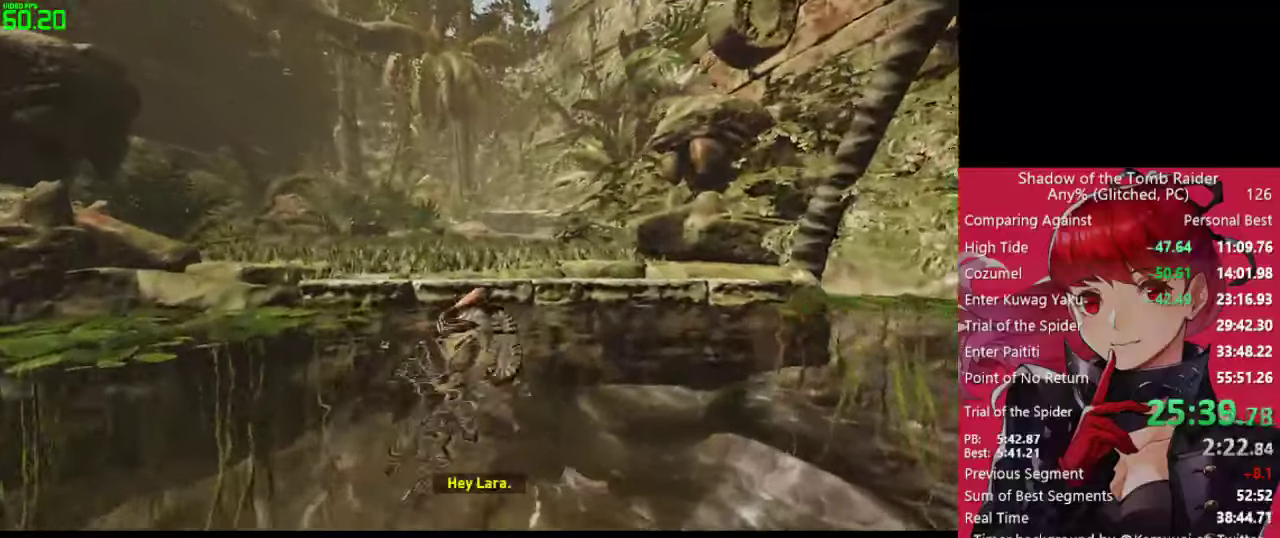
{"keys": ["space", "w"], "mouse": ["right"], "mouse_move": "still", "events": [[100, "space", "down"], [183, "space", "up"], [283, "space", "down"], [383, "space", "up"], [466, "space", "down"]]}
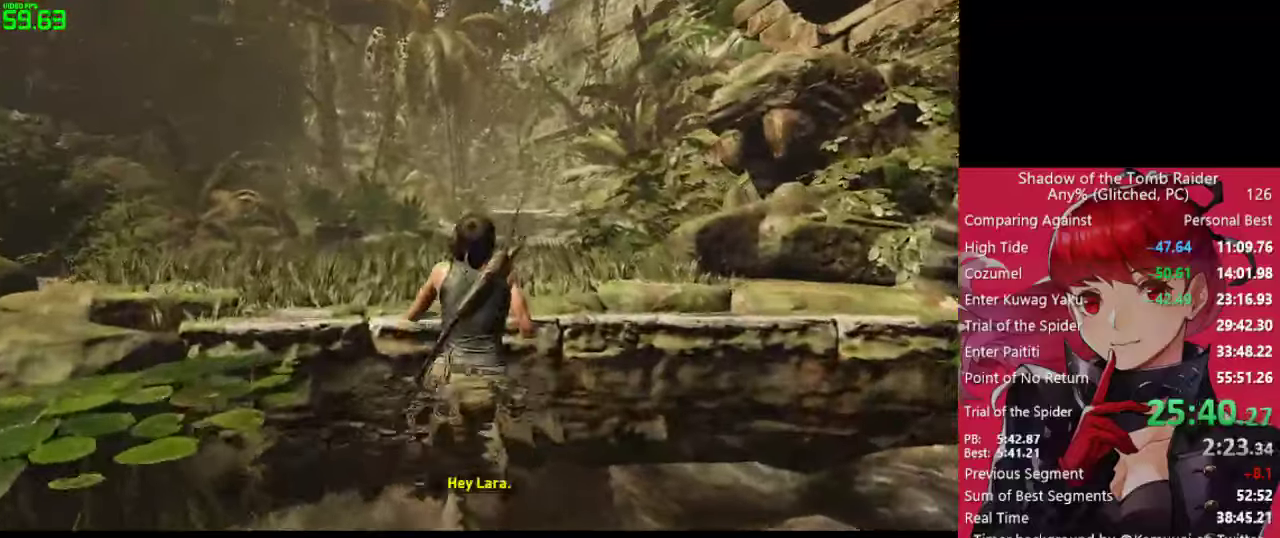
{"keys": ["w"], "mouse": [], "mouse_move": "still", "events": [[66, "space", "up"], [200, "mouse_right", "up"], [200, "space", "down"], [250, "space", "up"], [383, "space", "down"], [483, "space", "up"]]}
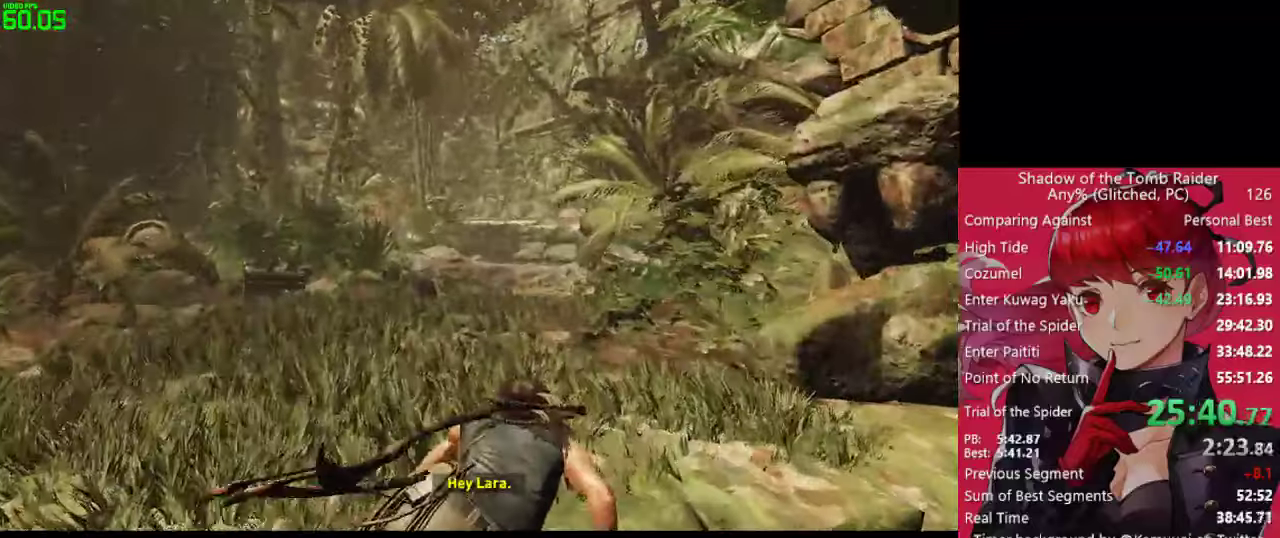
{"keys": ["space", "w"], "mouse": [], "mouse_move": "still", "events": [[83, "space", "down"], [166, "space", "up"], [316, "space", "down"], [366, "space", "up"], [450, "space", "down"]]}
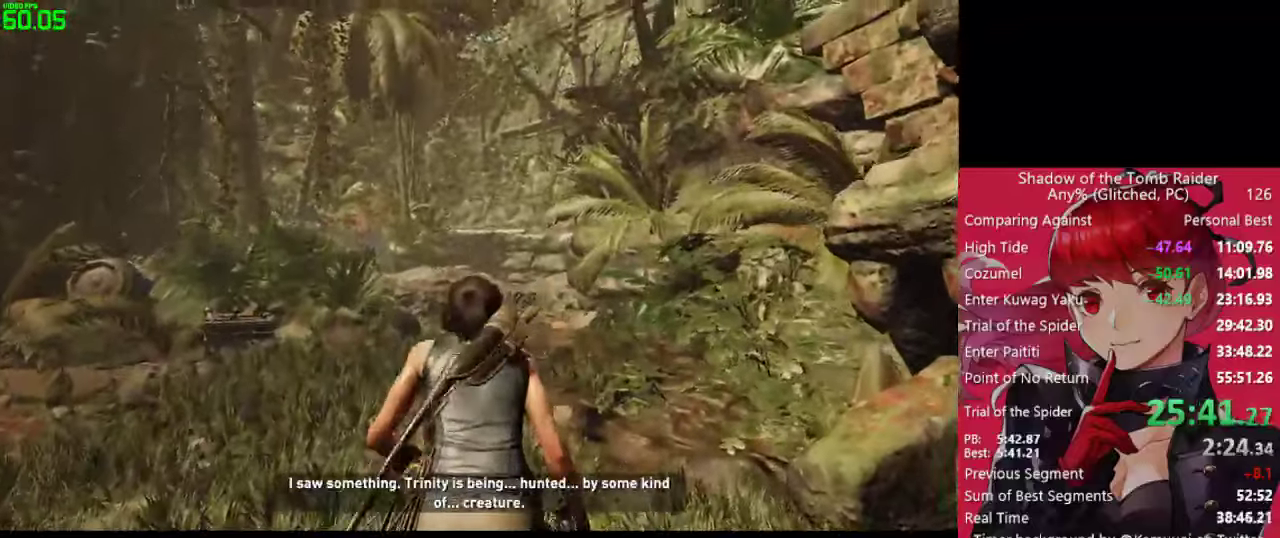
{"keys": ["w"], "mouse": [], "mouse_move": "still", "events": [[50, "space", "up"], [133, "space", "down"], [233, "space", "up"]]}
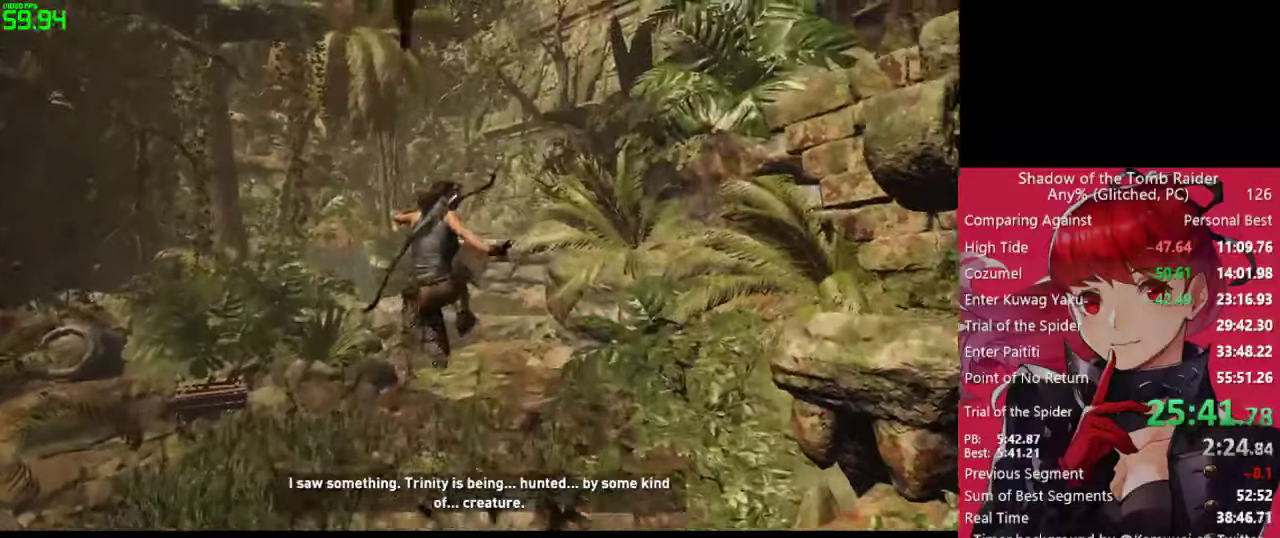
{"keys": ["w"], "mouse": [], "mouse_move": "still", "events": []}